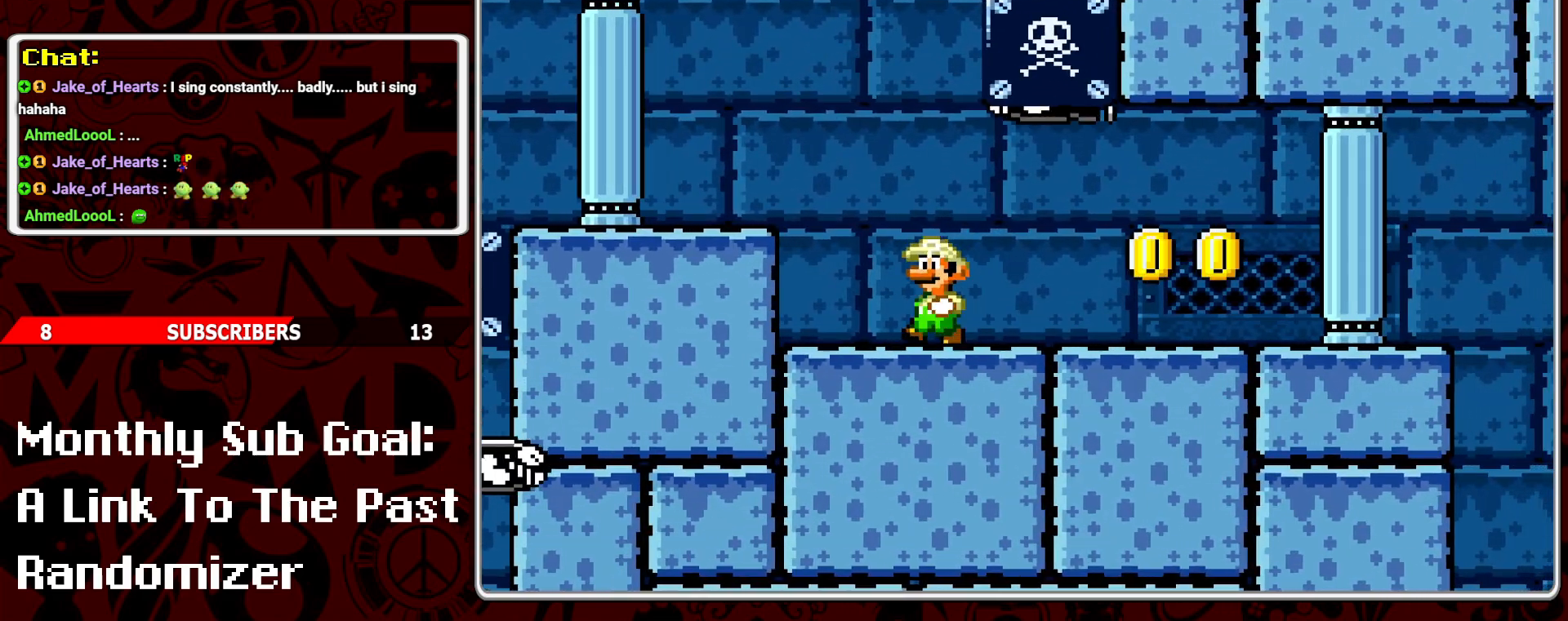
Gameplay with a controller (Nintendo layout); each line is a JSON object with the inputs held at the frame after it. "events" lists button and stick changes between this image and that frame as [ms after this image, input, new state], when the widget could be followed in between. Not read: L3 R3.
{"buttons": ["DPAD_LEFT"], "events": []}
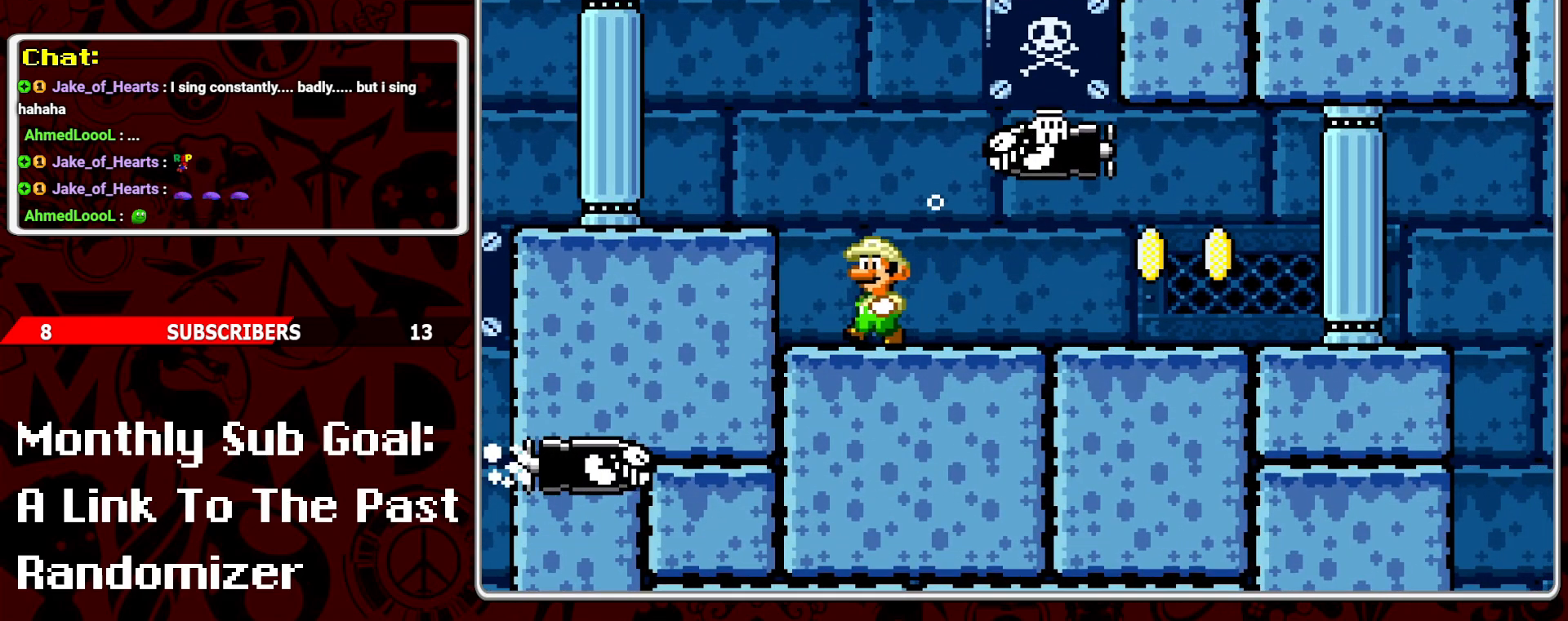
{"buttons": ["DPAD_LEFT"], "events": [[450, "DPAD_LEFT", "up"], [483, "DPAD_LEFT", "down"]]}
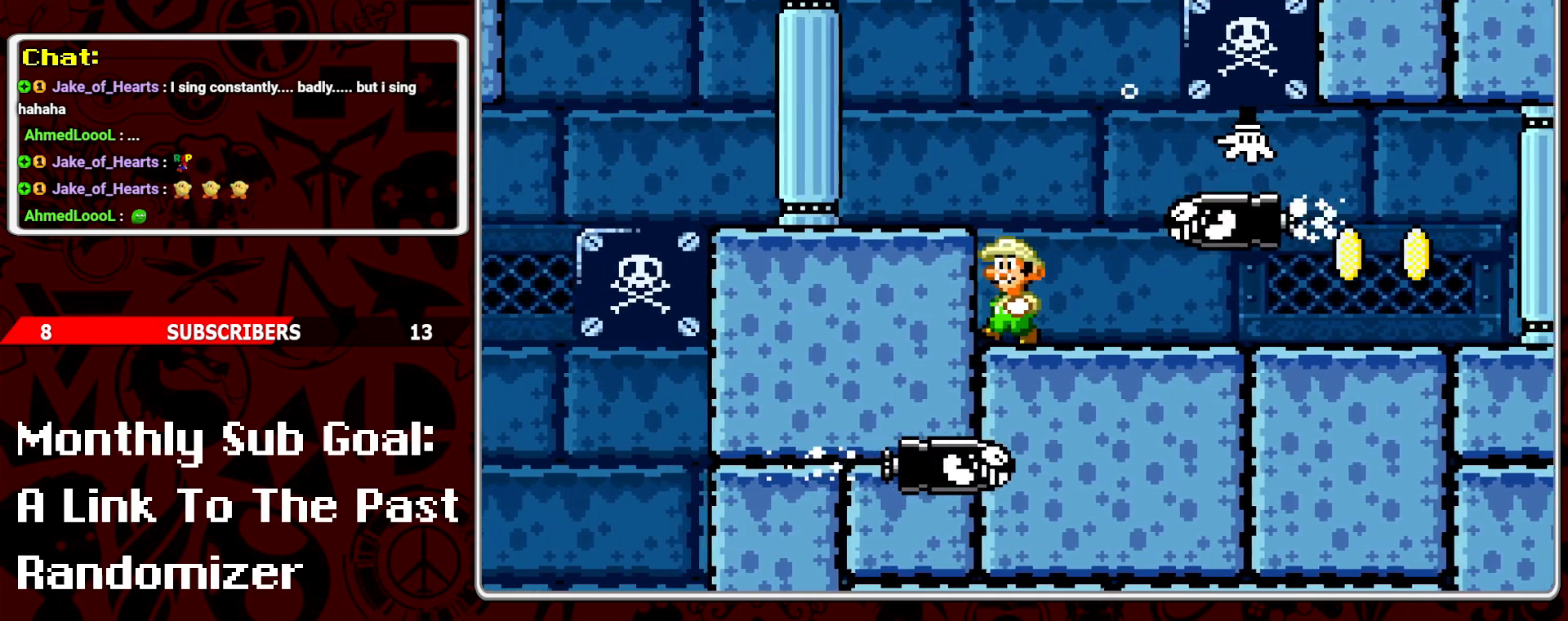
{"buttons": ["DPAD_DOWN"], "events": [[17, "DPAD_DOWN", "down"], [17, "DPAD_LEFT", "up"]]}
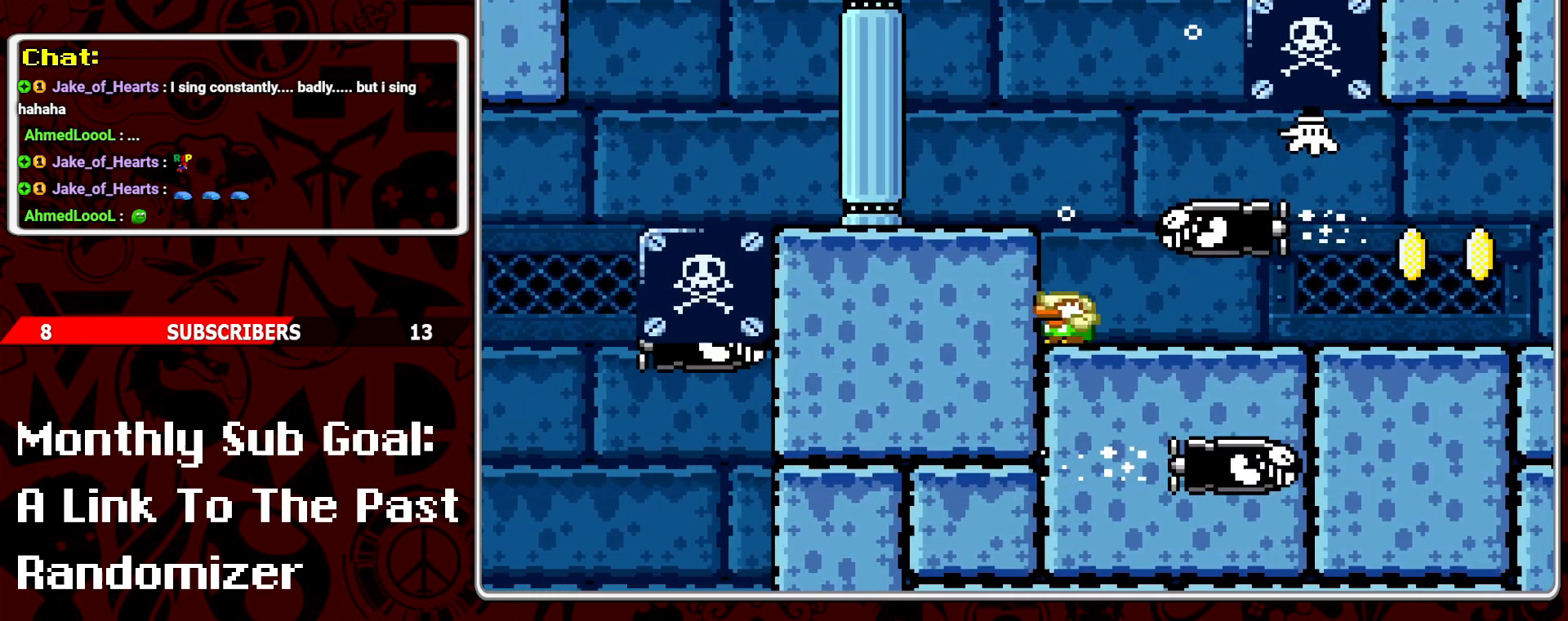
{"buttons": ["DPAD_DOWN"], "events": []}
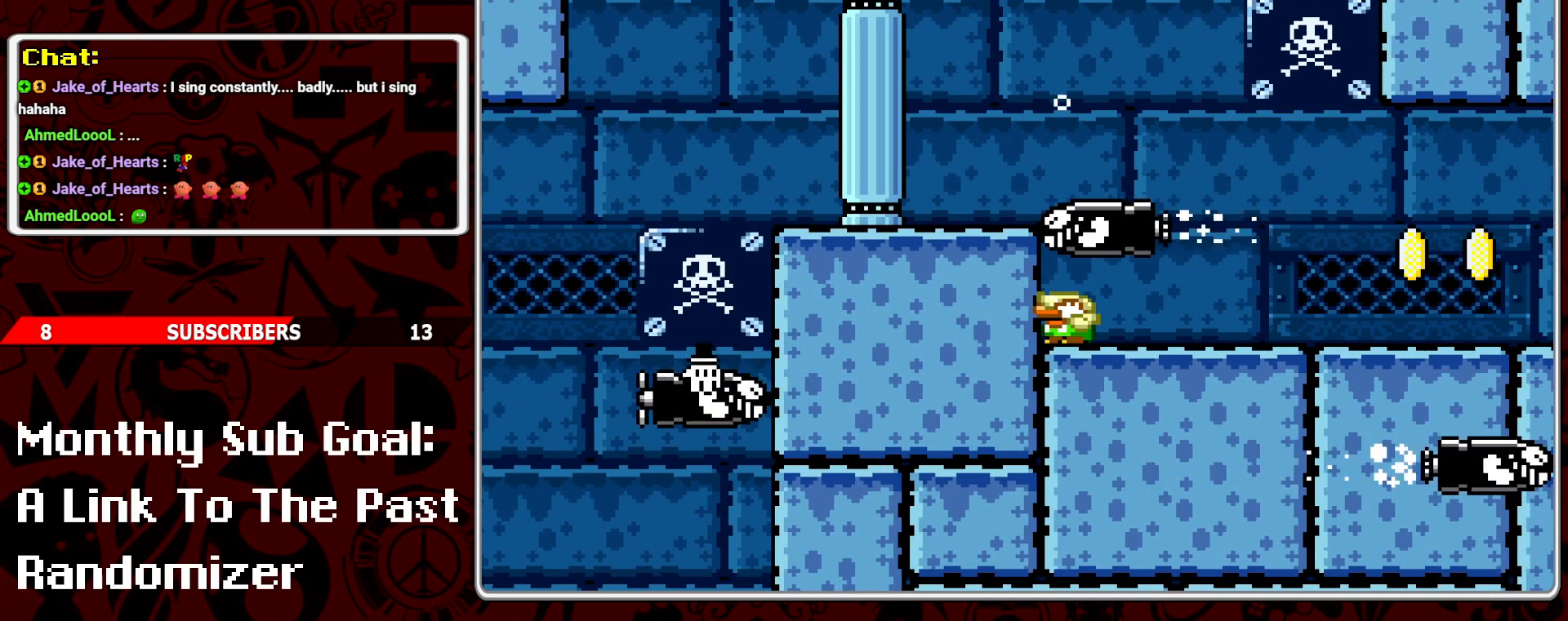
{"buttons": ["DPAD_DOWN"], "events": []}
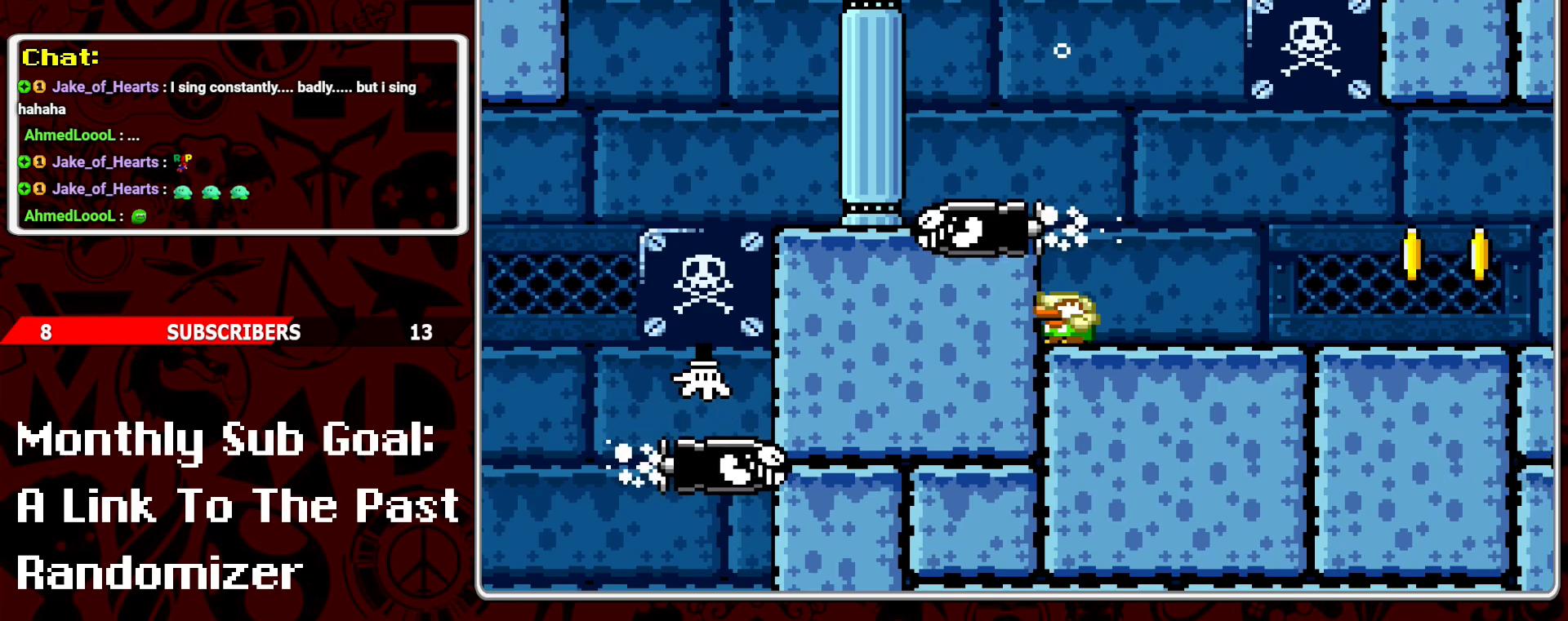
{"buttons": ["DPAD_DOWN"], "events": []}
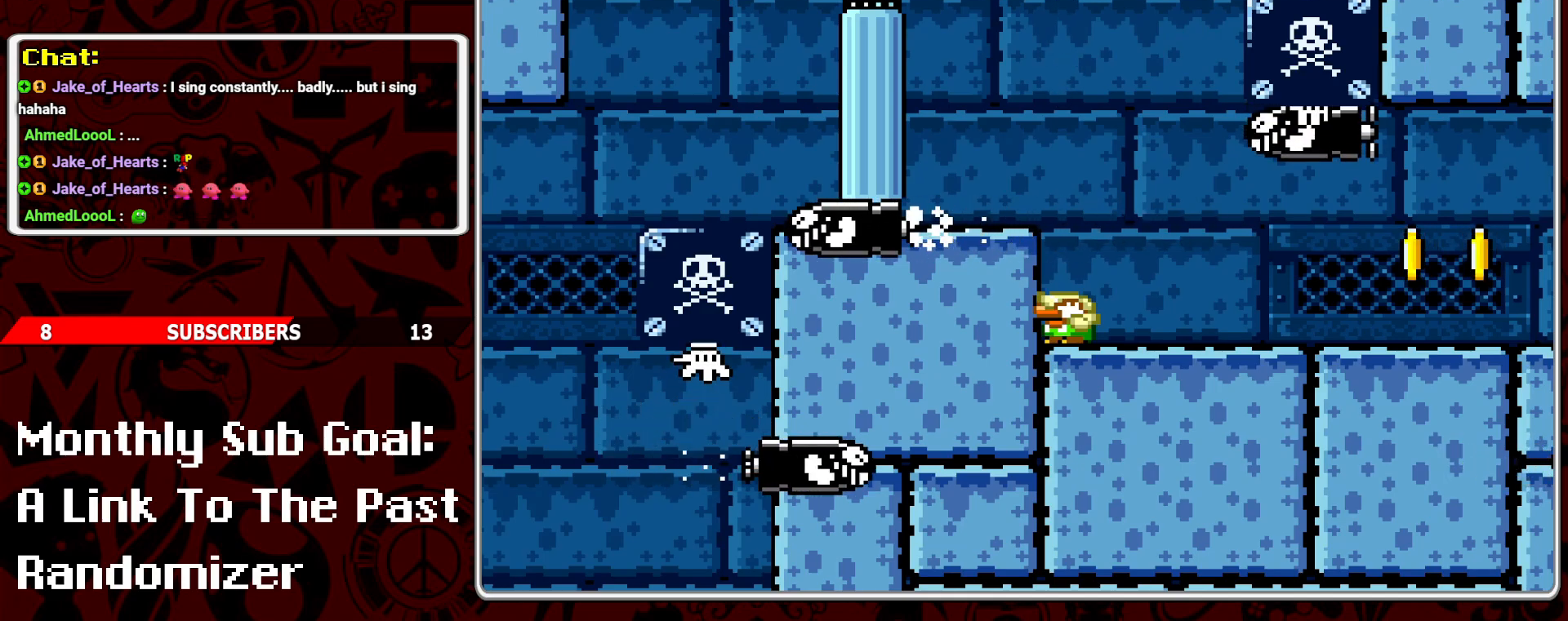
{"buttons": ["DPAD_LEFT"], "events": [[200, "B", "down"], [200, "DPAD_DOWN", "up"], [267, "B", "up"], [350, "B", "down"], [350, "DPAD_LEFT", "down"], [450, "B", "up"]]}
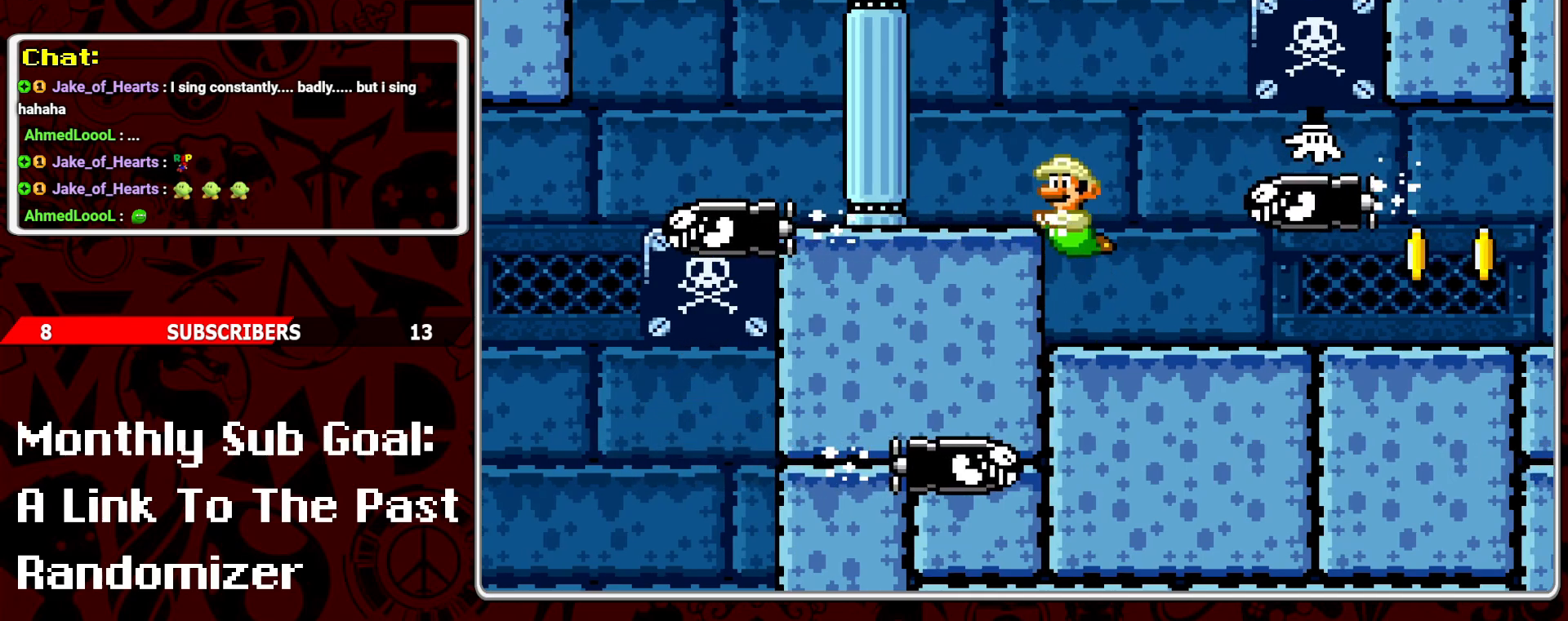
{"buttons": ["DPAD_LEFT"], "events": [[17, "B", "down"], [133, "B", "up"]]}
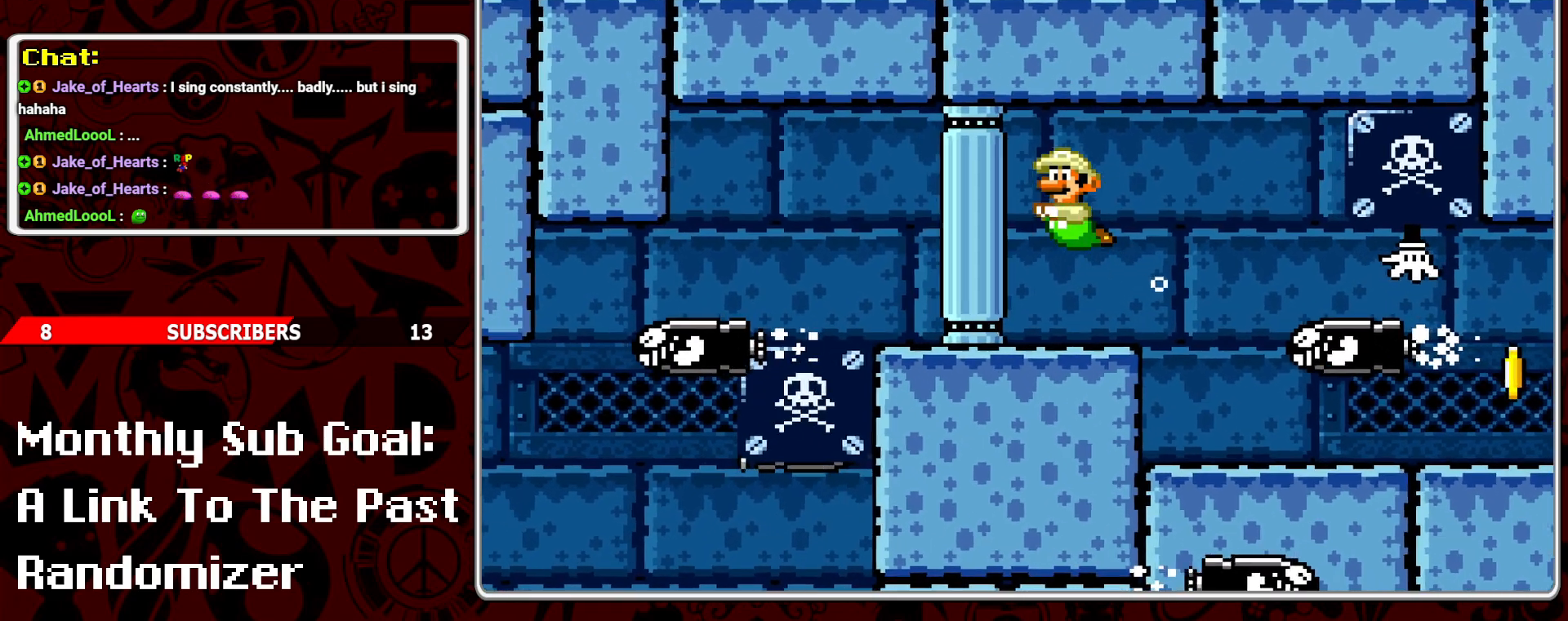
{"buttons": ["B", "DPAD_LEFT"], "events": [[483, "B", "down"]]}
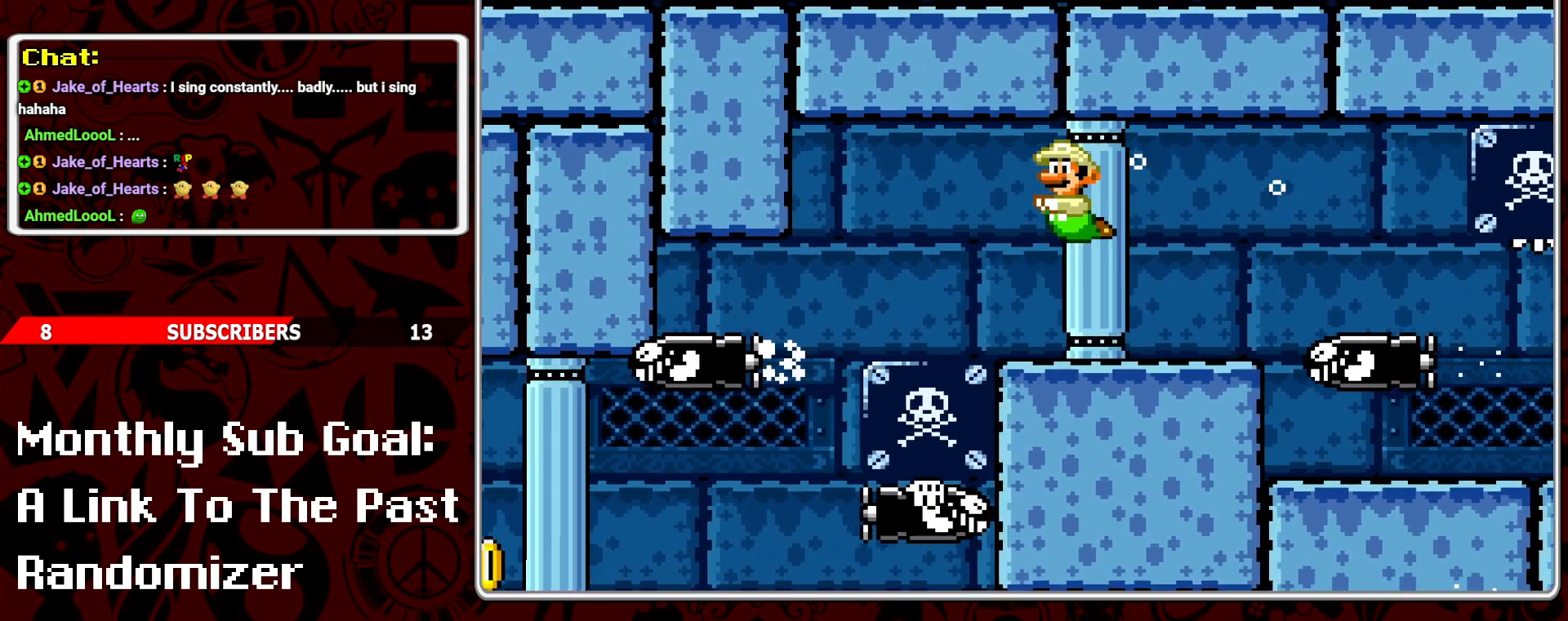
{"buttons": ["B", "DPAD_LEFT"], "events": [[83, "B", "up"], [133, "B", "down"], [250, "B", "up"], [300, "B", "down"], [383, "B", "up"], [433, "B", "down"]]}
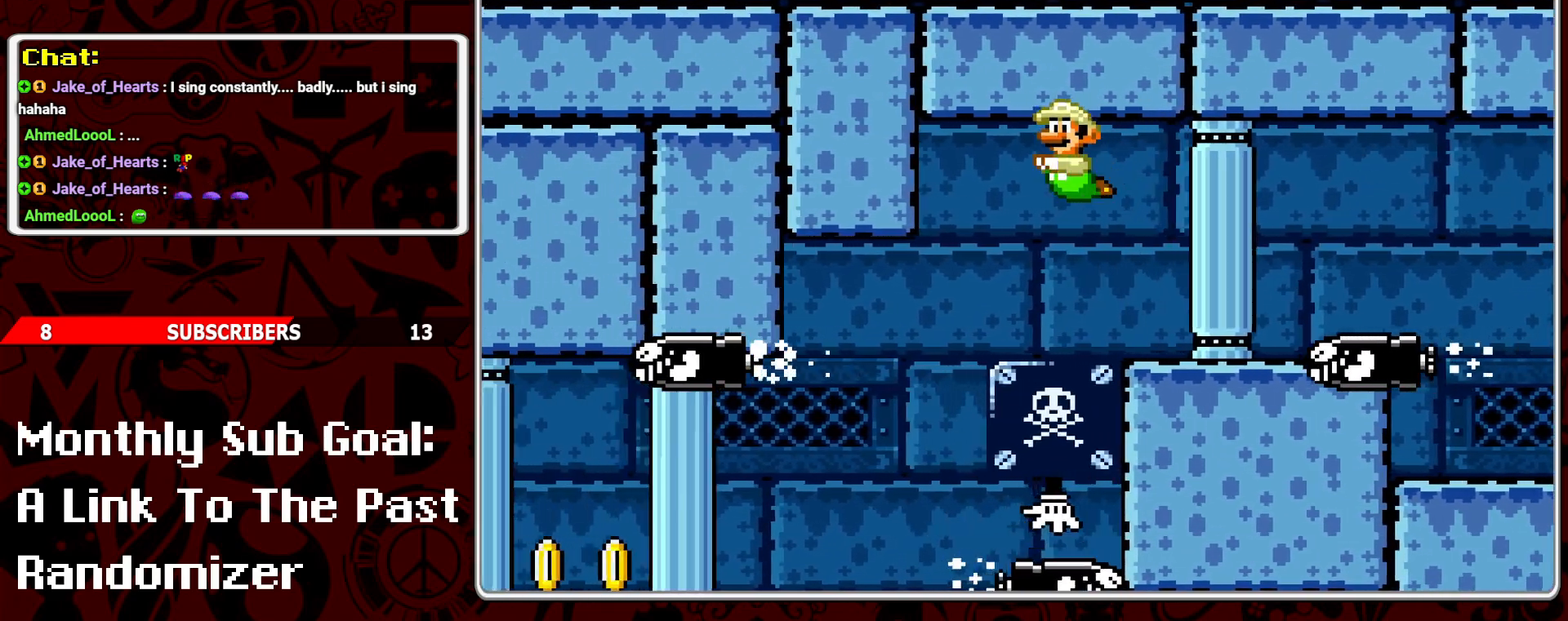
{"buttons": ["DPAD_LEFT"], "events": [[50, "B", "up"], [100, "B", "down"], [200, "B", "up"], [250, "B", "down"], [317, "B", "up"], [400, "B", "down"], [483, "B", "up"]]}
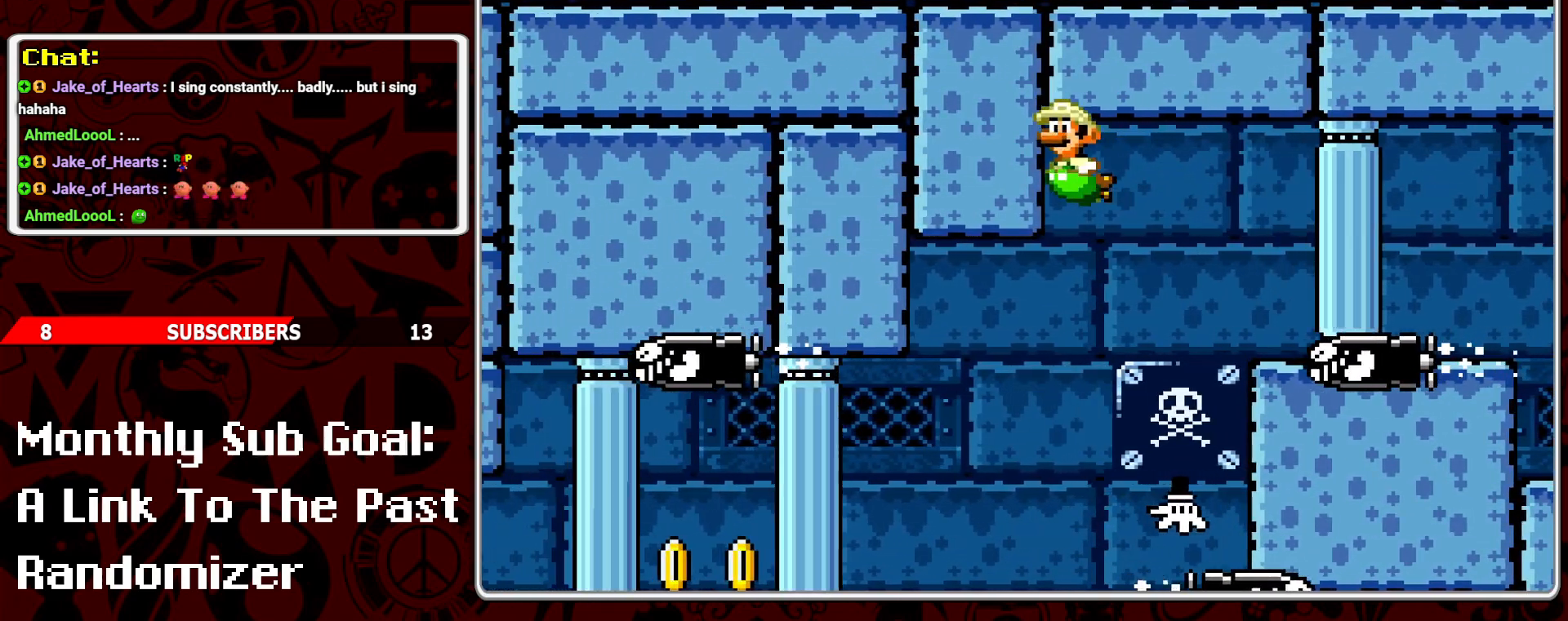
{"buttons": ["B", "DPAD_LEFT"], "events": [[33, "B", "down"], [150, "B", "up"], [217, "B", "down"], [283, "B", "up"], [333, "B", "down"], [450, "B", "up"], [500, "B", "down"]]}
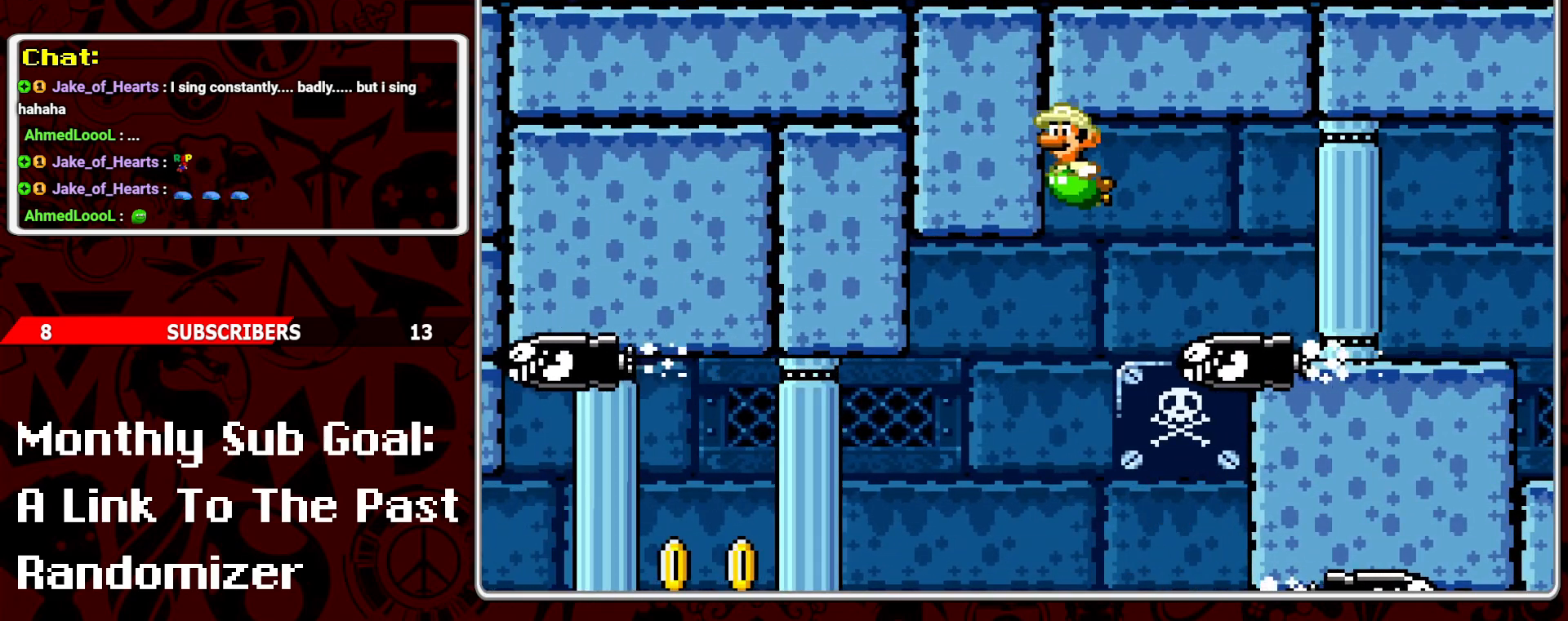
{"buttons": ["DPAD_RIGHT"], "events": [[67, "DPAD_LEFT", "up"], [117, "B", "up"], [150, "DPAD_RIGHT", "down"], [200, "B", "down"], [317, "B", "up"], [383, "B", "down"], [467, "B", "up"]]}
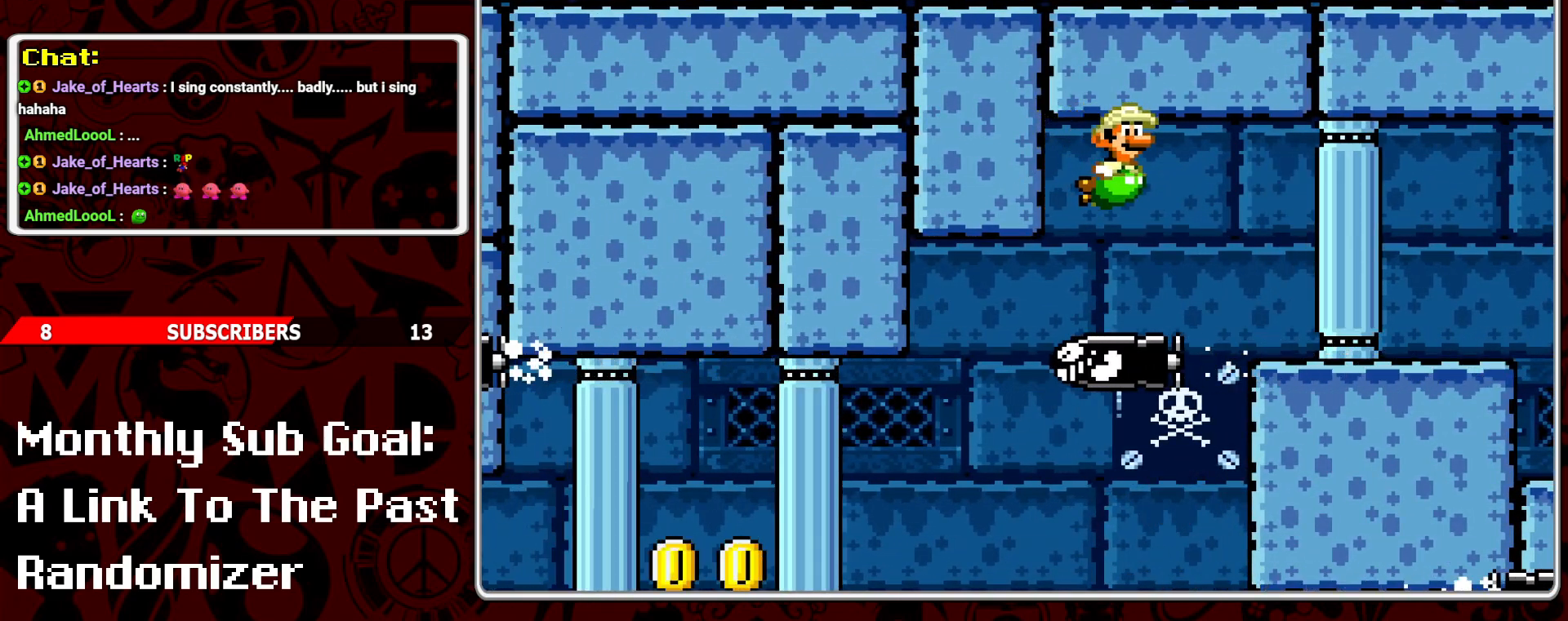
{"buttons": ["B", "DPAD_RIGHT"], "events": [[33, "B", "down"], [117, "B", "up"], [200, "B", "down"], [283, "B", "up"], [333, "B", "down"], [433, "B", "up"], [483, "B", "down"]]}
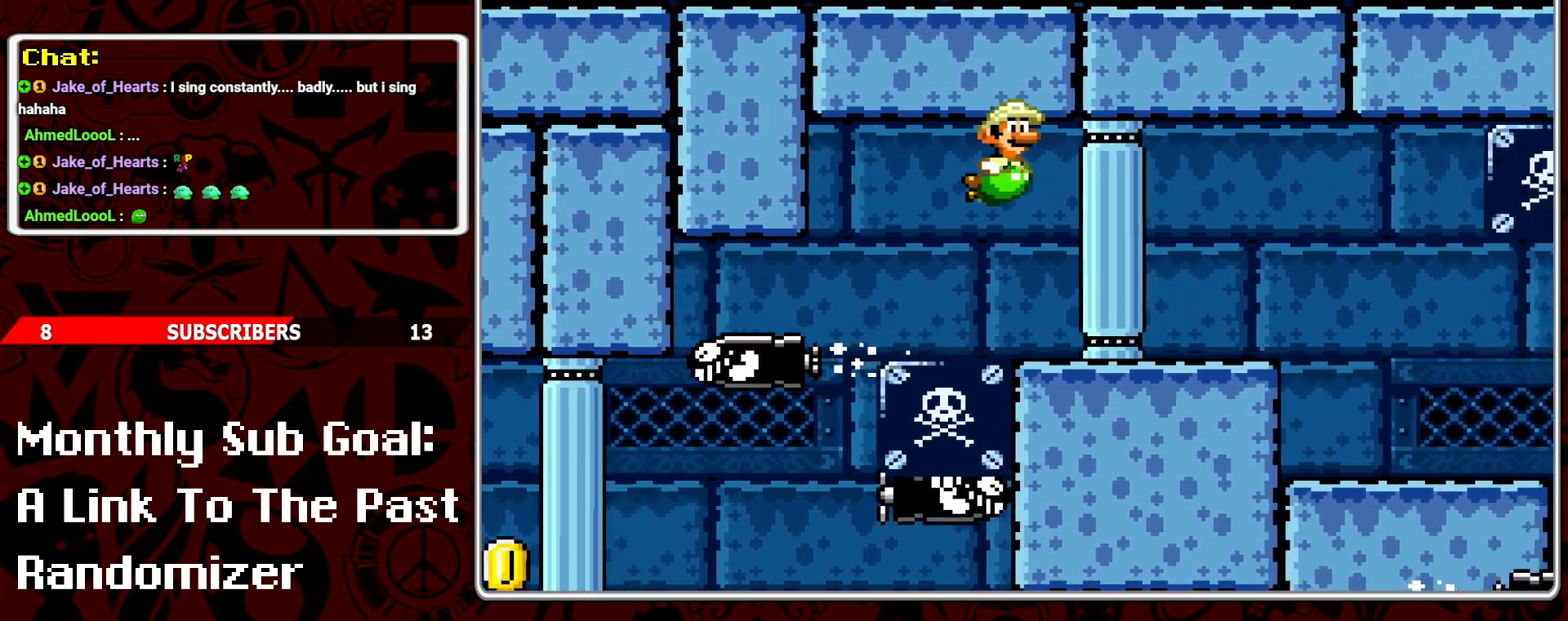
{"buttons": ["DPAD_RIGHT"], "events": [[100, "B", "up"], [167, "B", "down"], [267, "B", "up"], [317, "B", "down"], [433, "B", "up"]]}
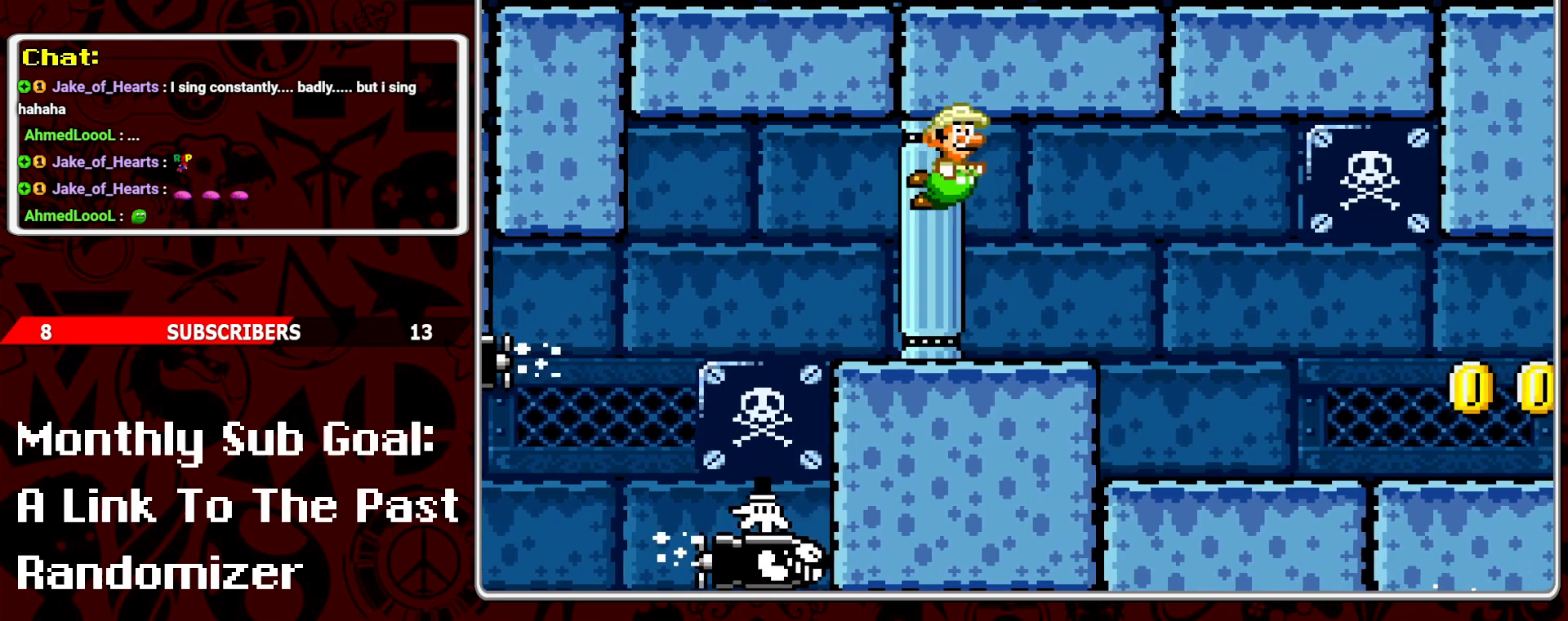
{"buttons": ["DPAD_RIGHT"], "events": [[33, "B", "down"], [67, "B", "up"]]}
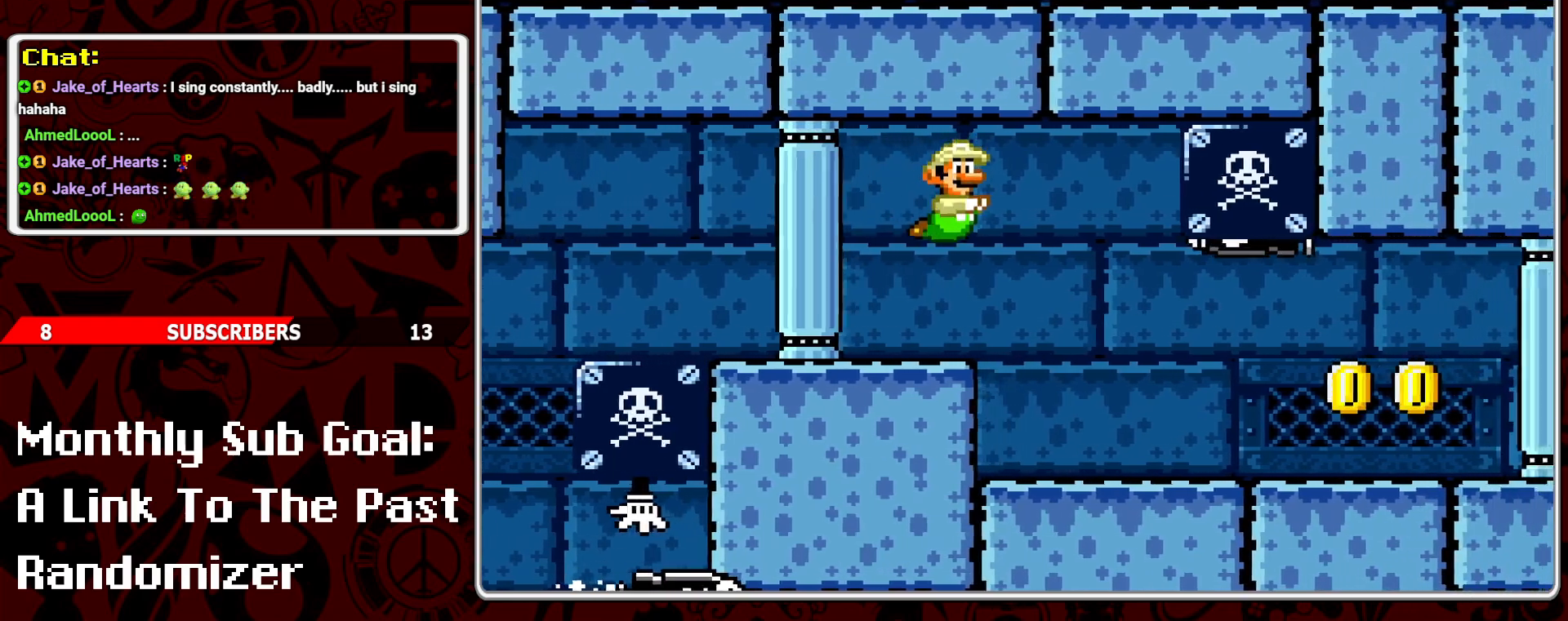
{"buttons": ["DPAD_RIGHT"], "events": []}
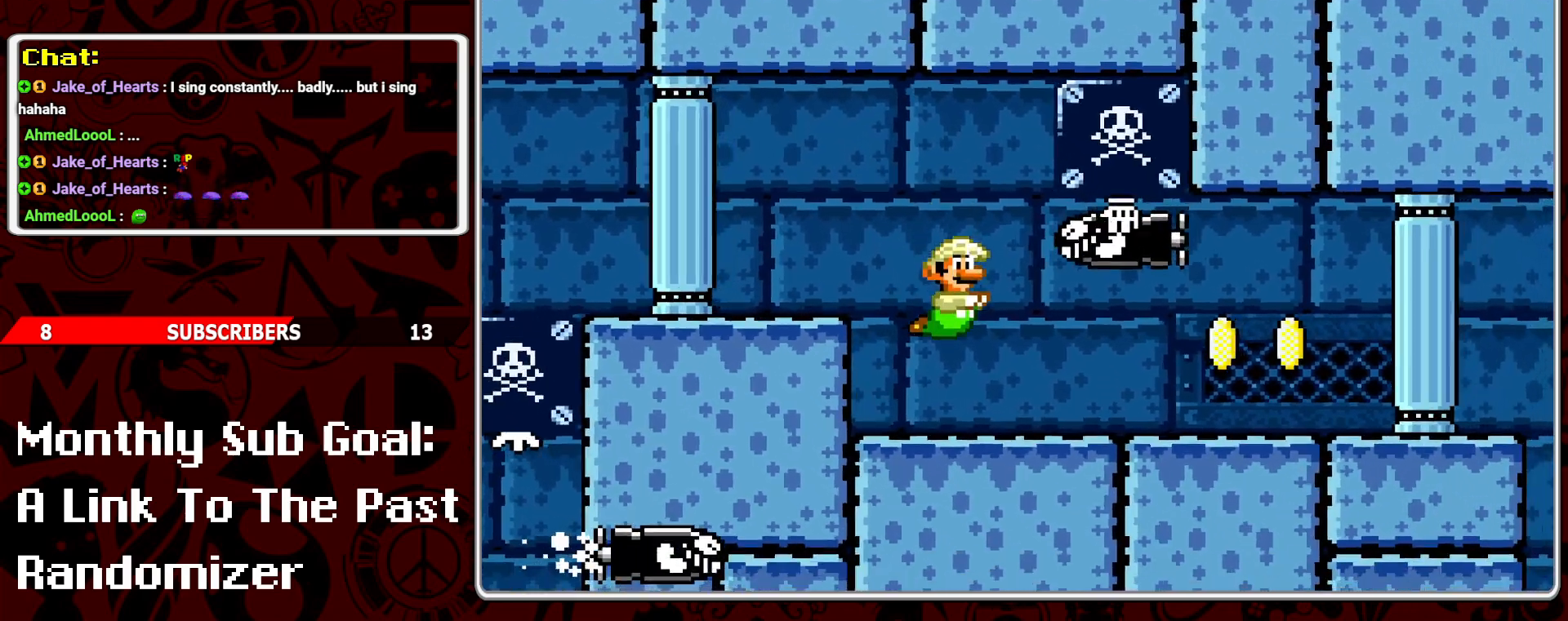
{"buttons": ["DPAD_DOWN"], "events": [[400, "DPAD_DOWN", "down"], [450, "DPAD_RIGHT", "up"]]}
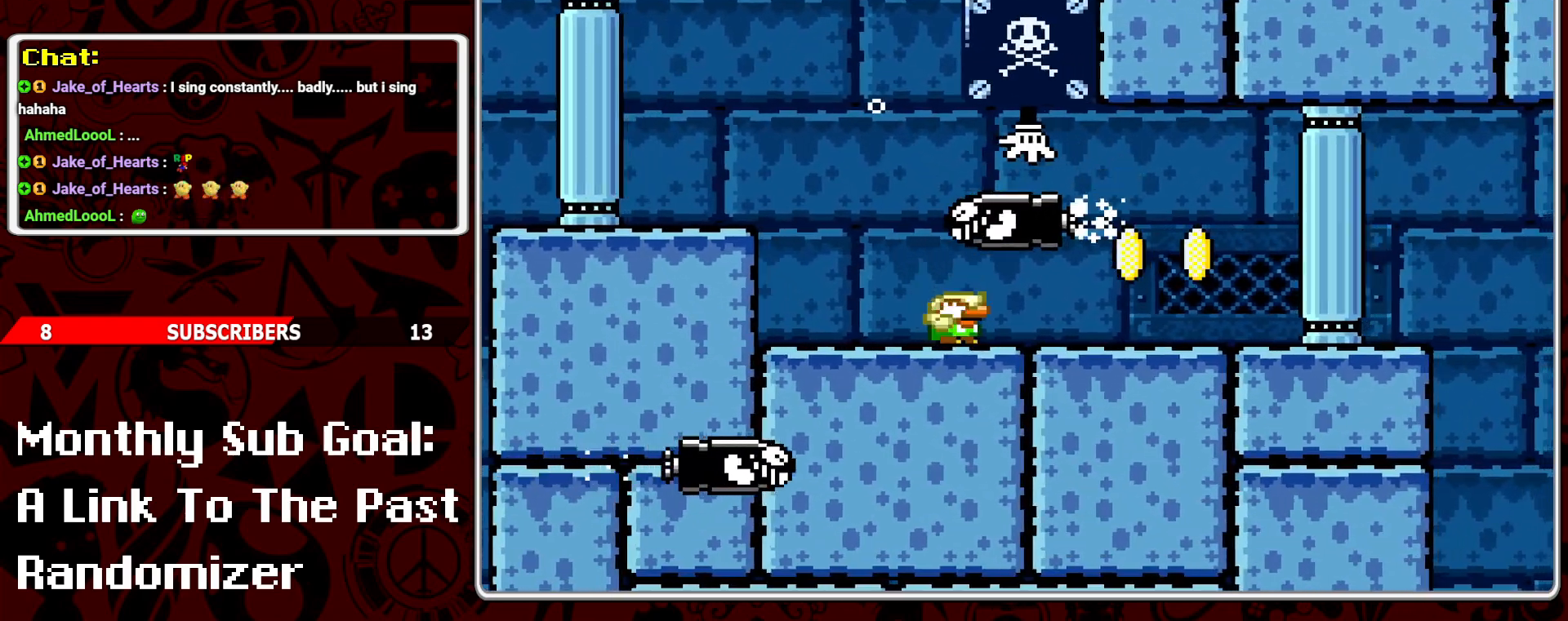
{"buttons": ["DPAD_DOWN"], "events": []}
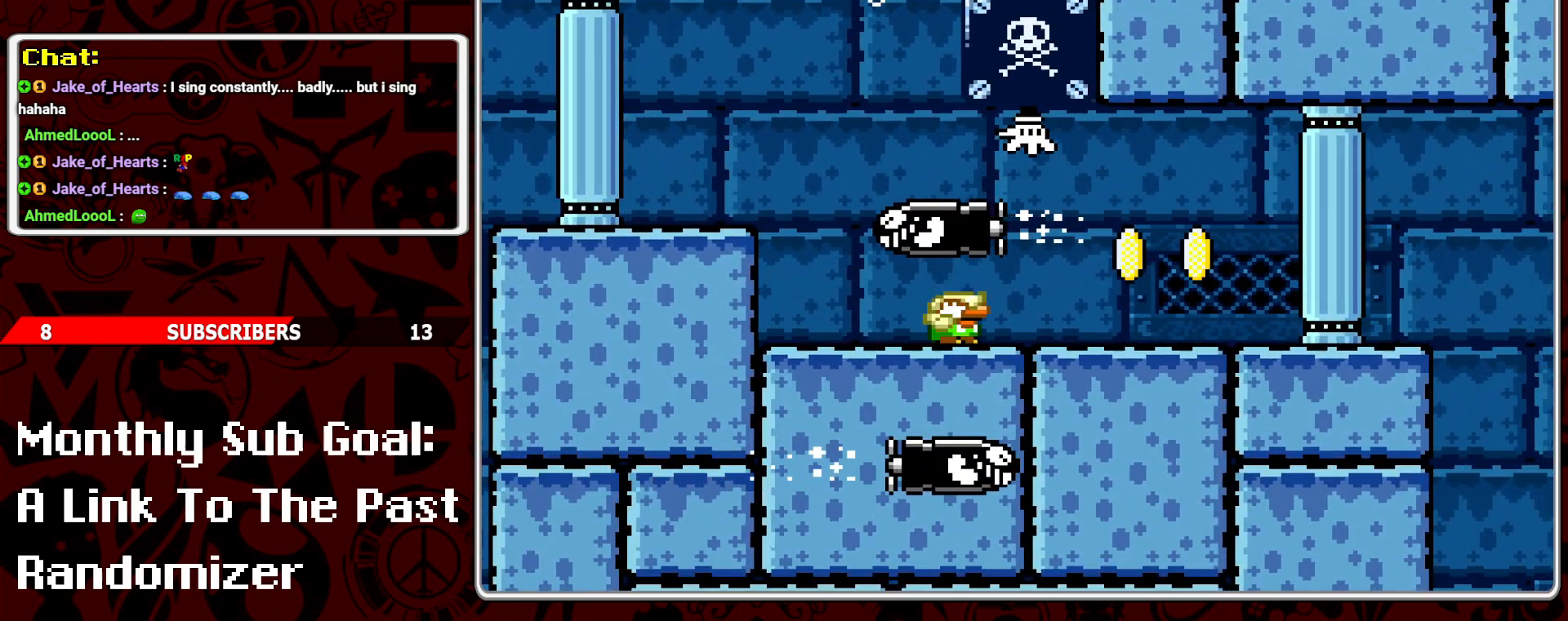
{"buttons": ["B", "DPAD_RIGHT"], "events": [[383, "DPAD_RIGHT", "down"], [400, "DPAD_DOWN", "up"], [467, "B", "down"]]}
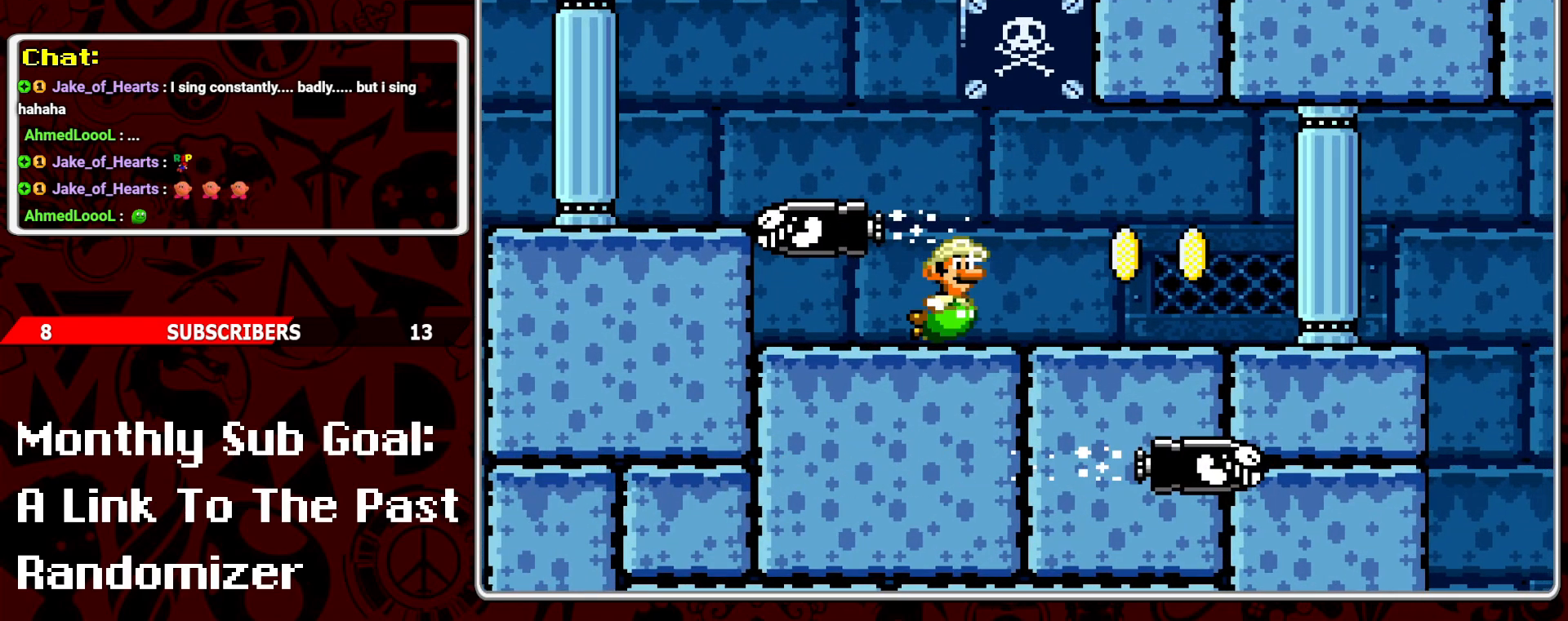
{"buttons": ["DPAD_RIGHT"], "events": [[50, "B", "up"], [117, "DPAD_DOWN", "down"], [417, "DPAD_DOWN", "up"]]}
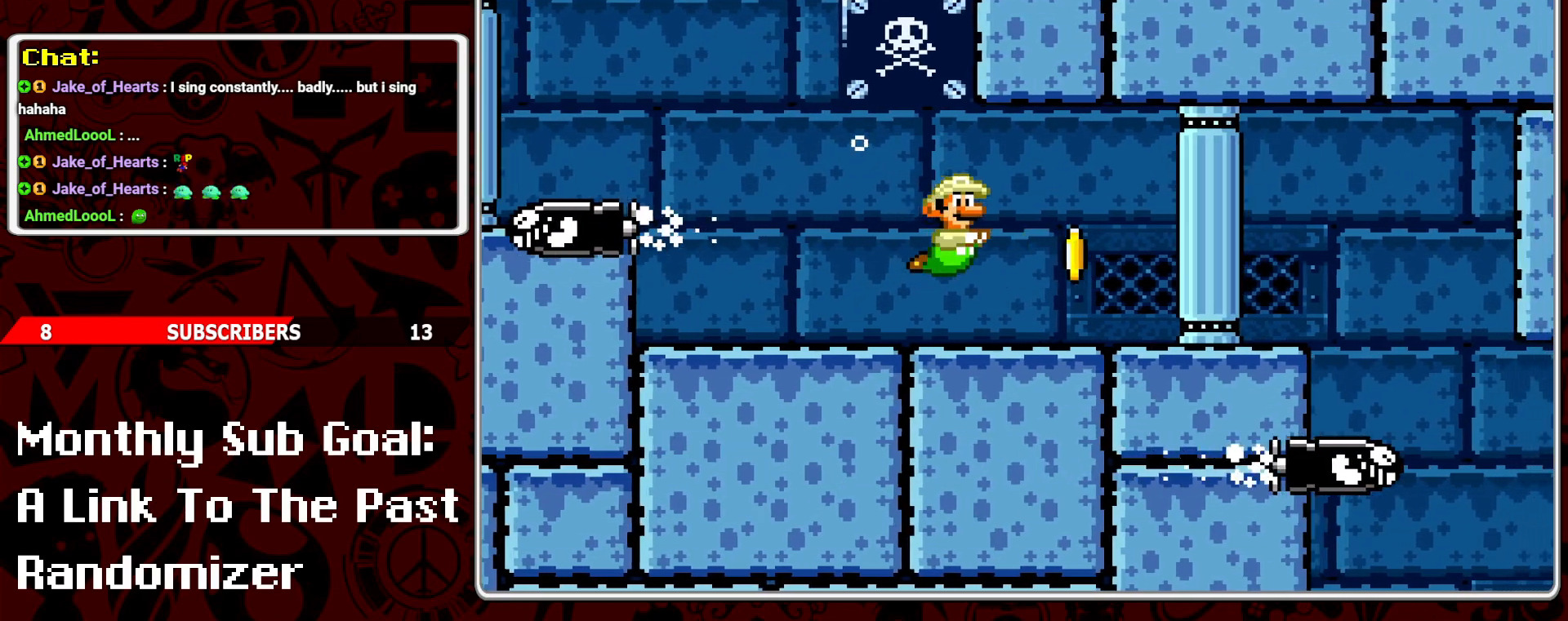
{"buttons": ["DPAD_RIGHT"], "events": [[250, "B", "down"], [367, "B", "up"]]}
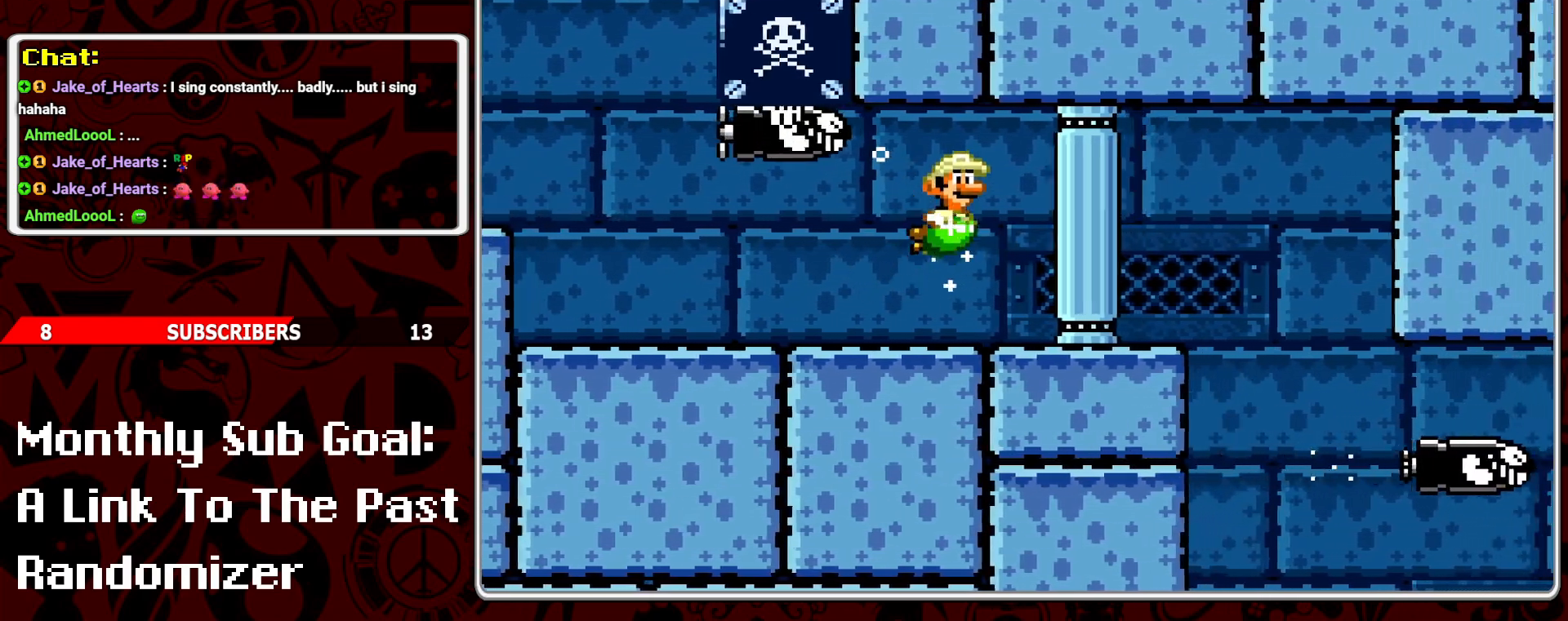
{"buttons": ["DPAD_RIGHT"], "events": [[17, "DPAD_DOWN", "down"], [67, "DPAD_DOWN", "up"]]}
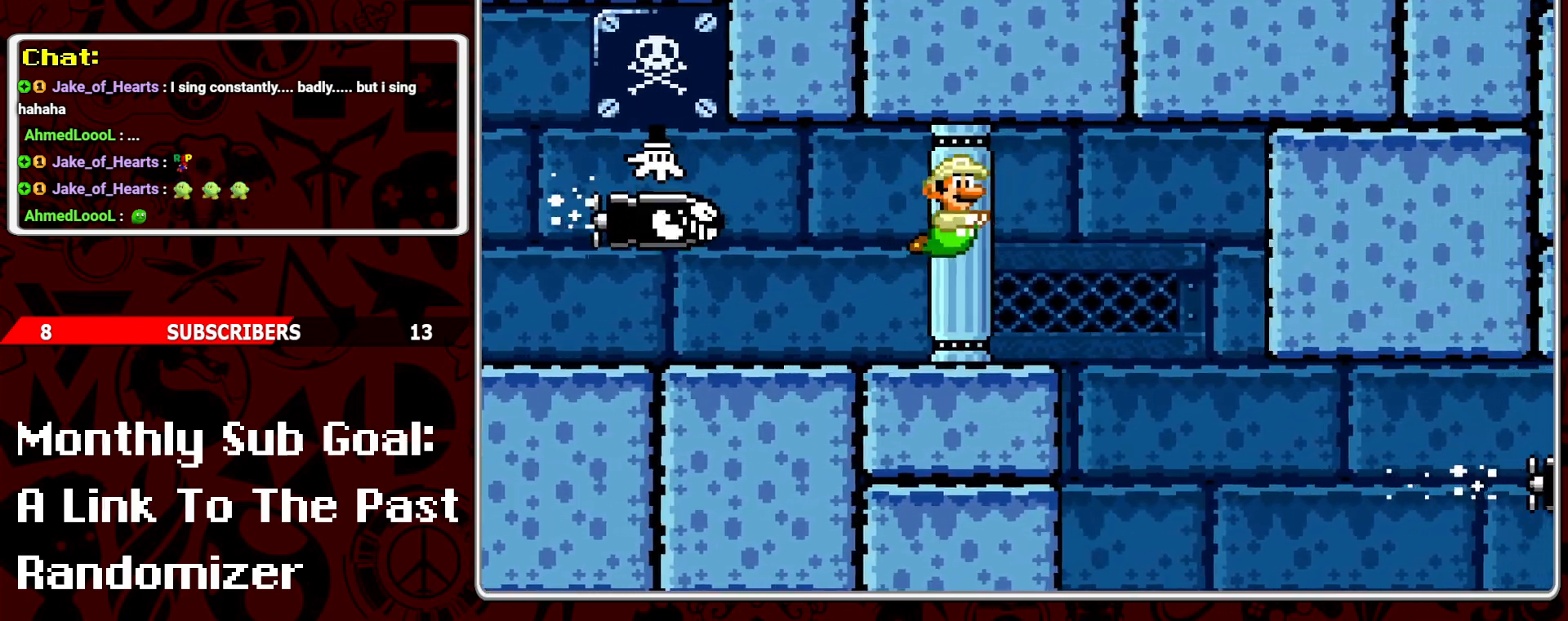
{"buttons": ["DPAD_RIGHT"], "events": []}
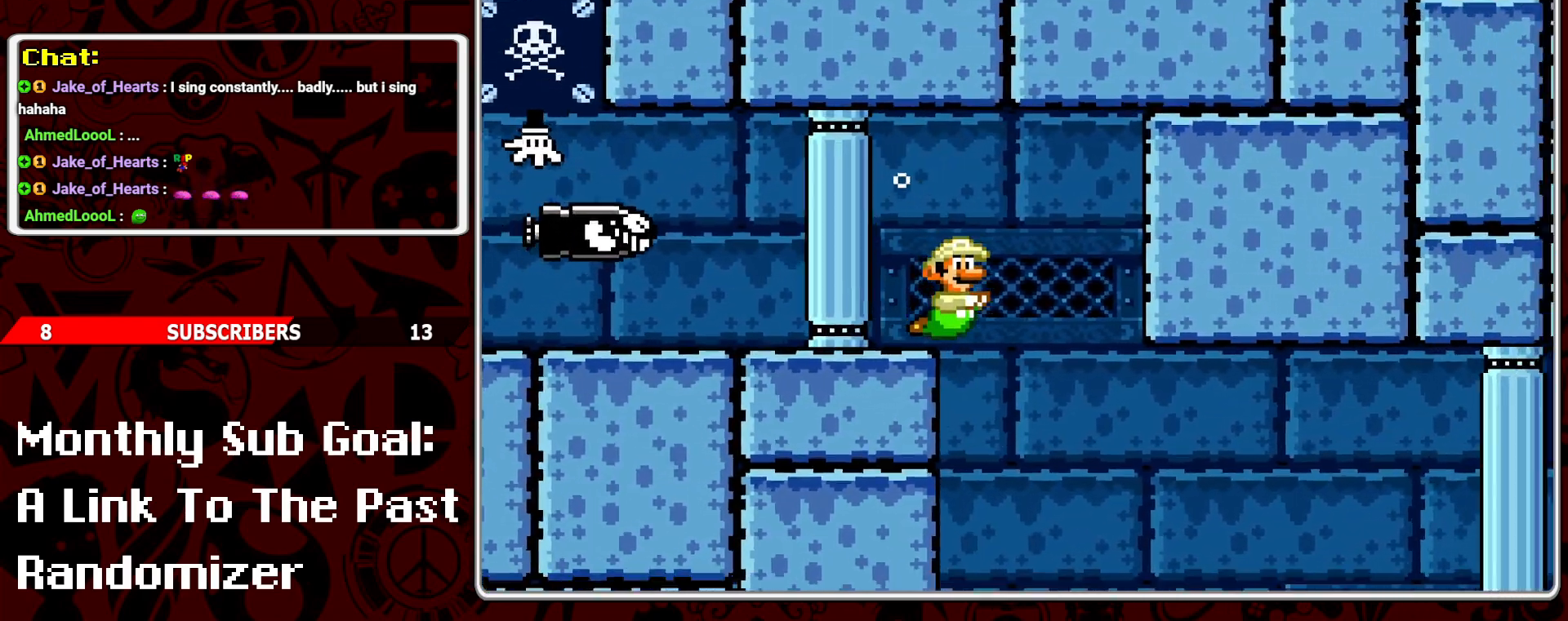
{"buttons": ["B", "DPAD_RIGHT"], "events": [[433, "B", "down"]]}
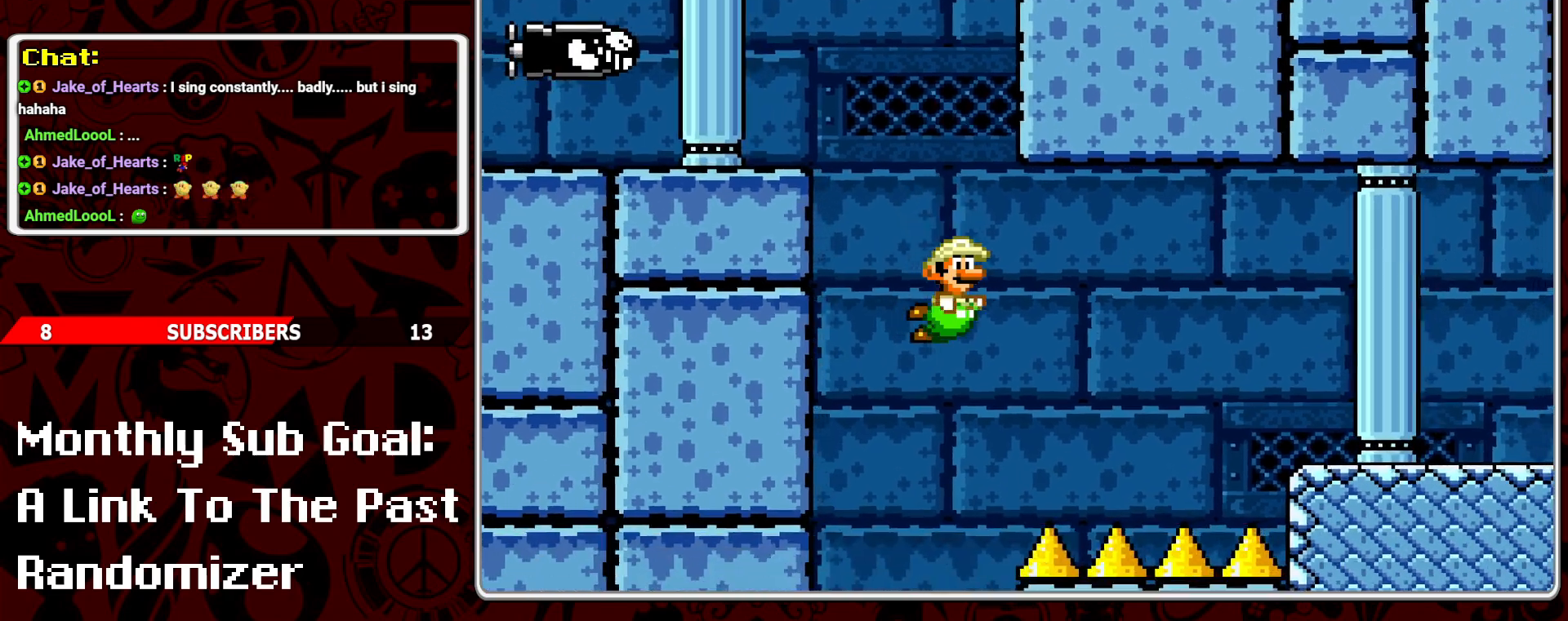
{"buttons": ["B", "DPAD_RIGHT"], "events": [[67, "B", "up"], [450, "B", "down"]]}
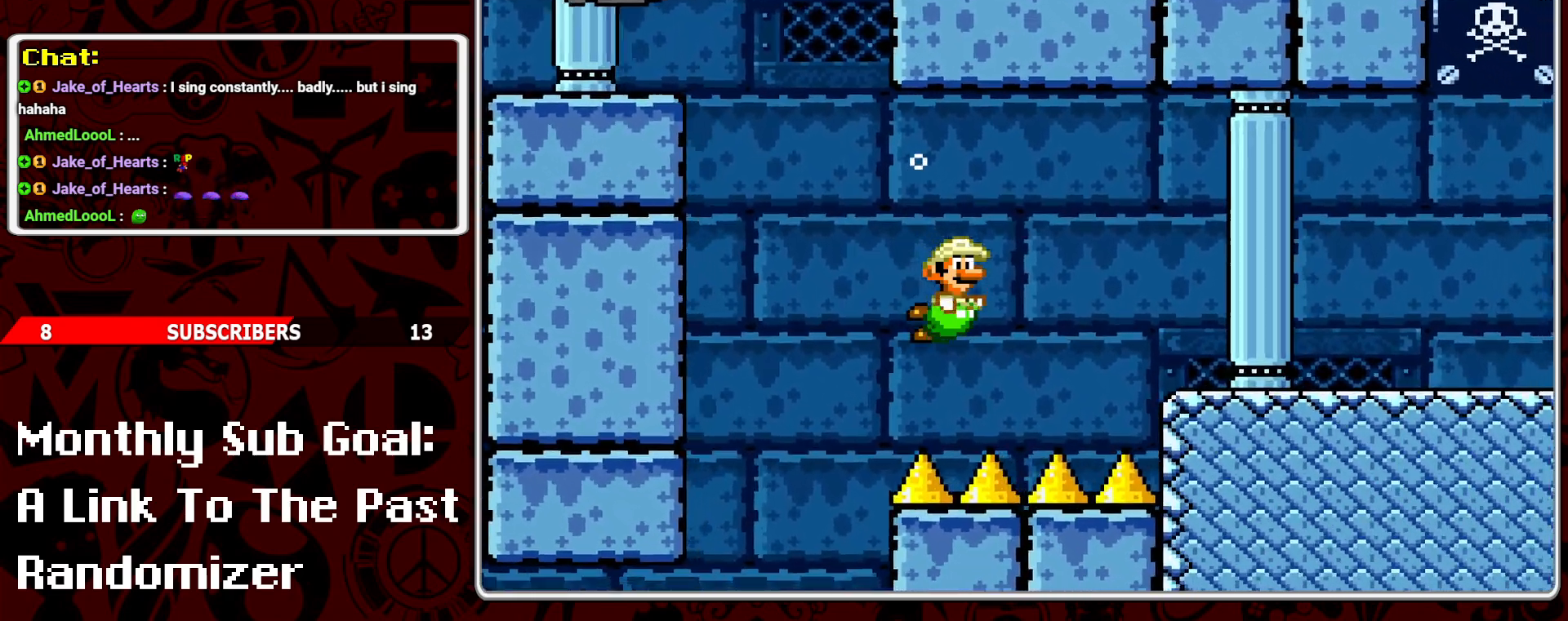
{"buttons": ["DPAD_RIGHT"], "events": [[67, "B", "up"]]}
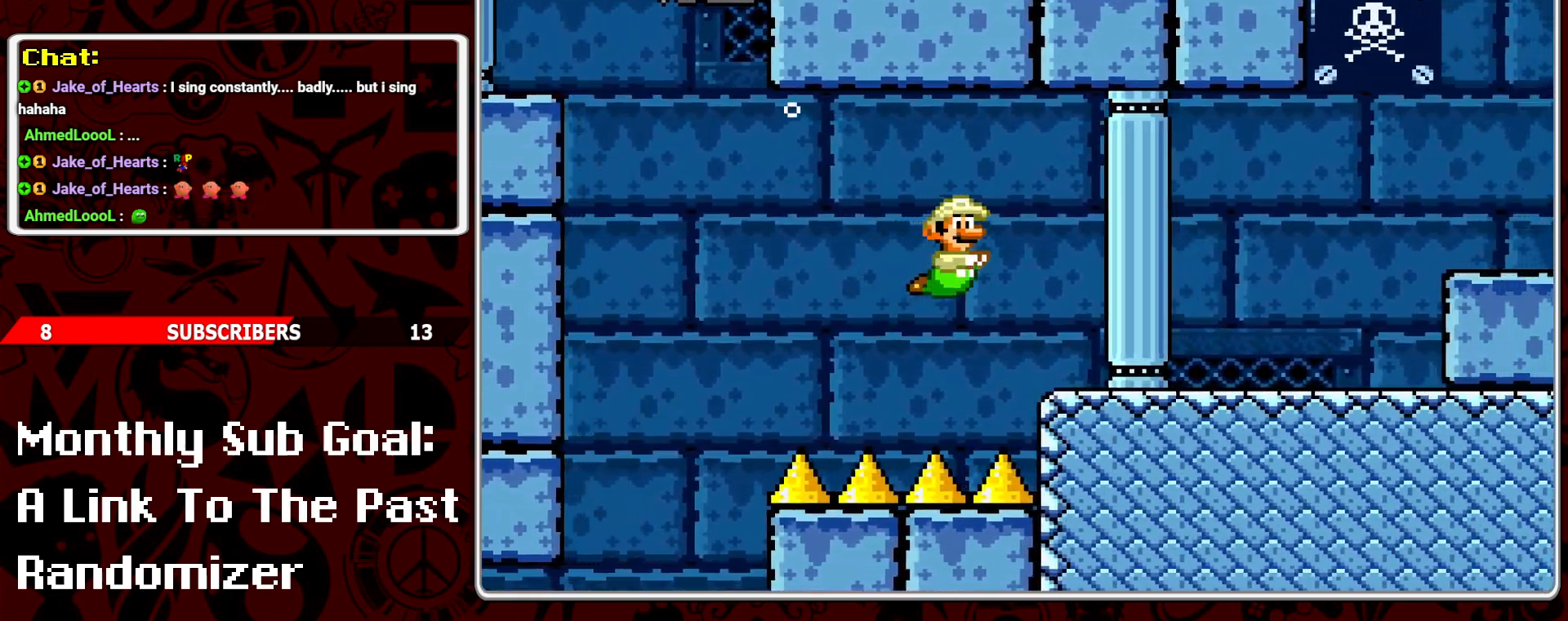
{"buttons": ["B", "DPAD_RIGHT"], "events": [[450, "B", "down"]]}
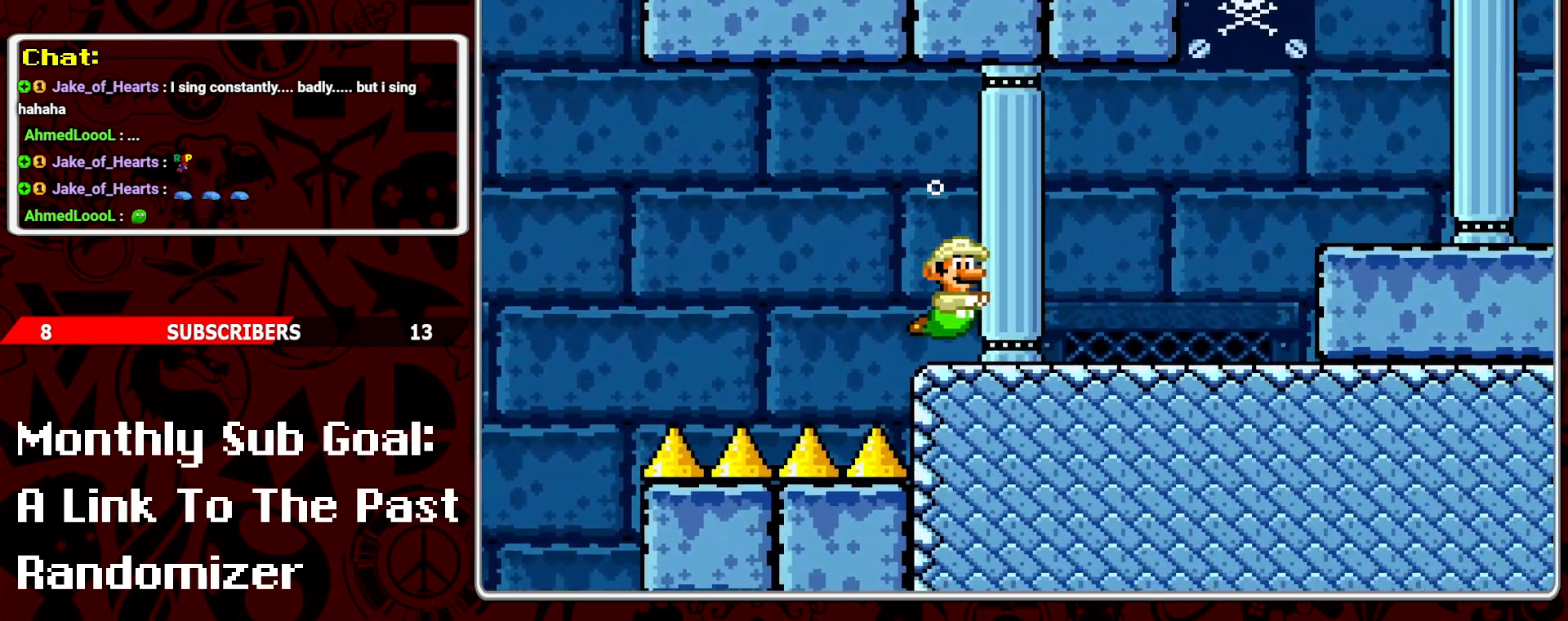
{"buttons": ["DPAD_RIGHT"], "events": [[33, "B", "up"]]}
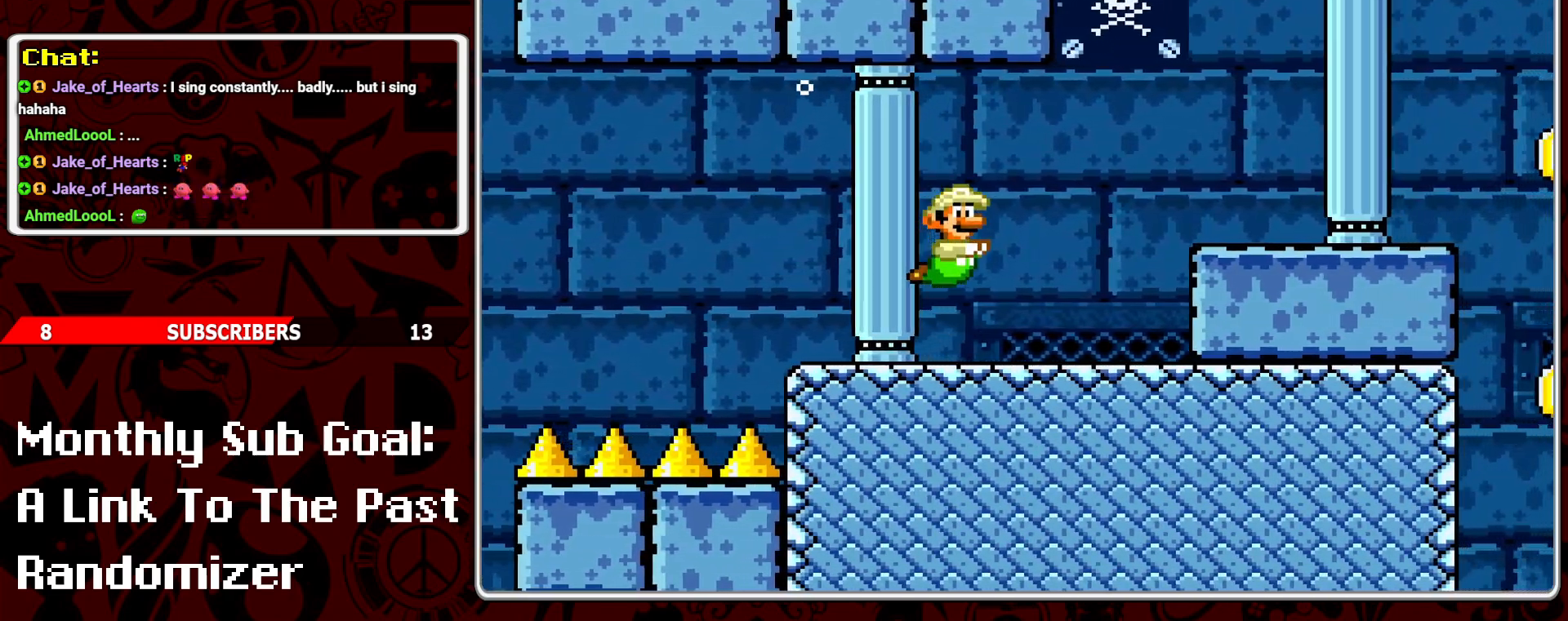
{"buttons": ["DPAD_RIGHT"], "events": []}